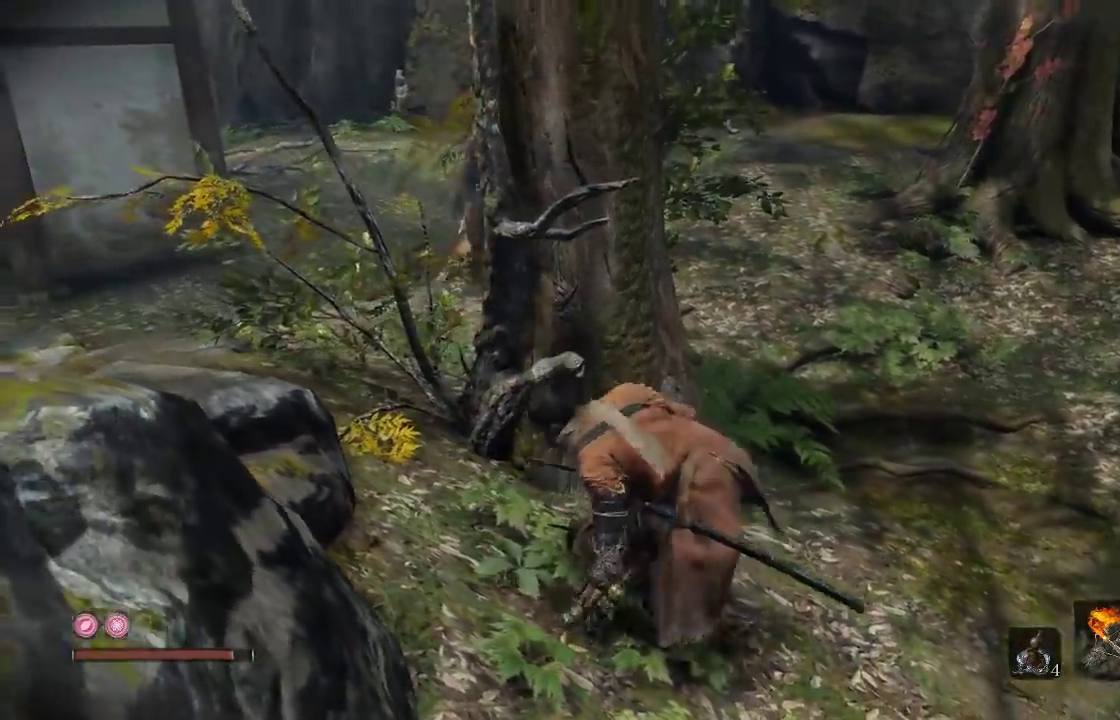
Gameplay with a controller (Xbox layout); each line is a JSON object with the inputs held at the frame after it. "events" lists button and stick changes between this image and that frame as [ms after this image, input, new state], when the widget could be followed in between. Not read: L2 R2.
{"buttons": [], "left_stick": "center", "right_stick": "center", "events": [[217, "right_stick", "right"], [233, "left_stick", "up-left"], [317, "left_stick", "left"], [350, "right_stick", "center"], [400, "left_stick", "up-left"], [450, "left_stick", "center"]]}
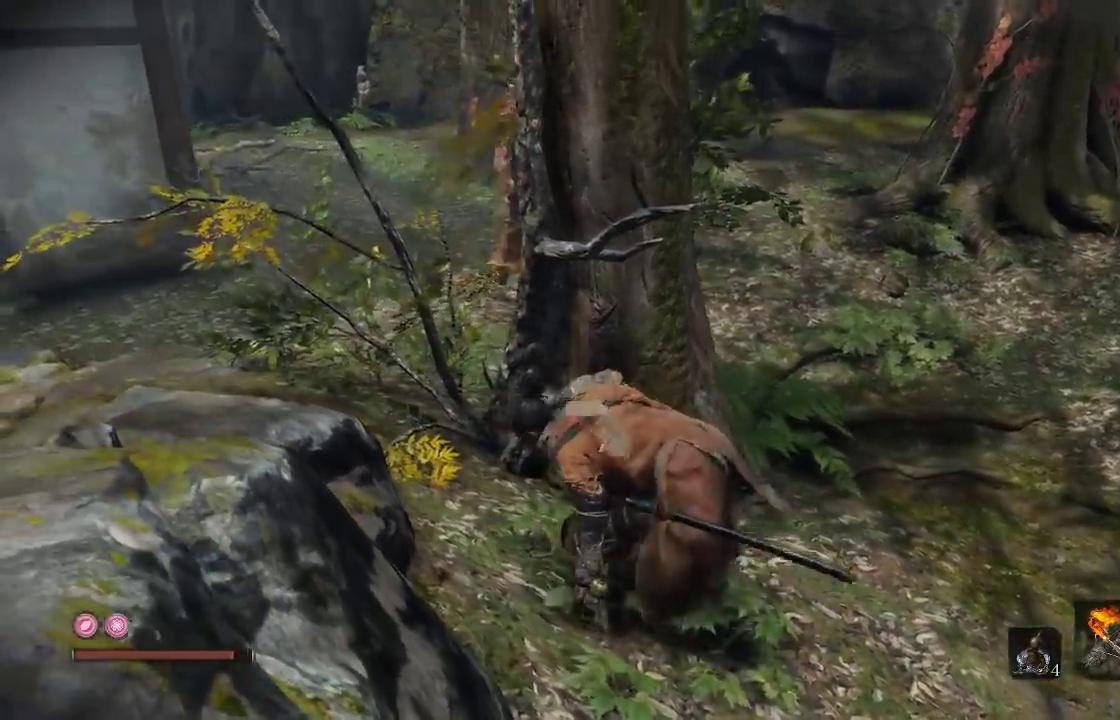
{"buttons": [], "left_stick": "center", "right_stick": "center", "events": [[83, "right_stick", "right"], [200, "left_stick", "left"], [250, "left_stick", "up-left"], [283, "right_stick", "center"], [417, "left_stick", "center"]]}
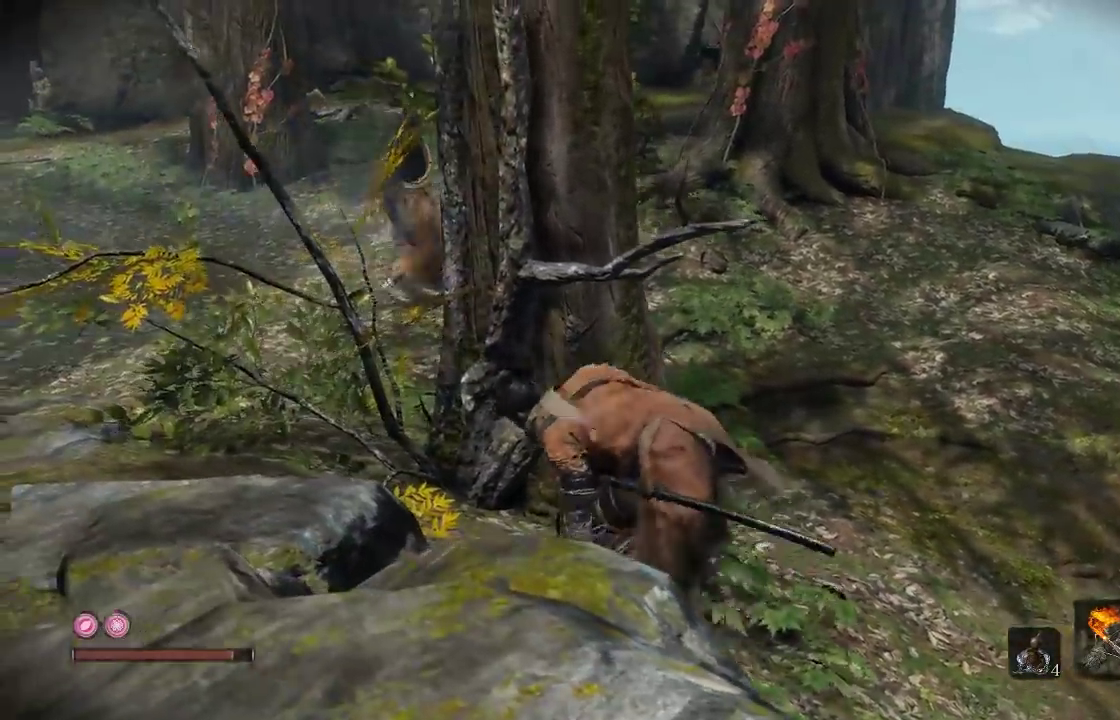
{"buttons": [], "left_stick": "left", "right_stick": "center", "events": [[400, "left_stick", "left"]]}
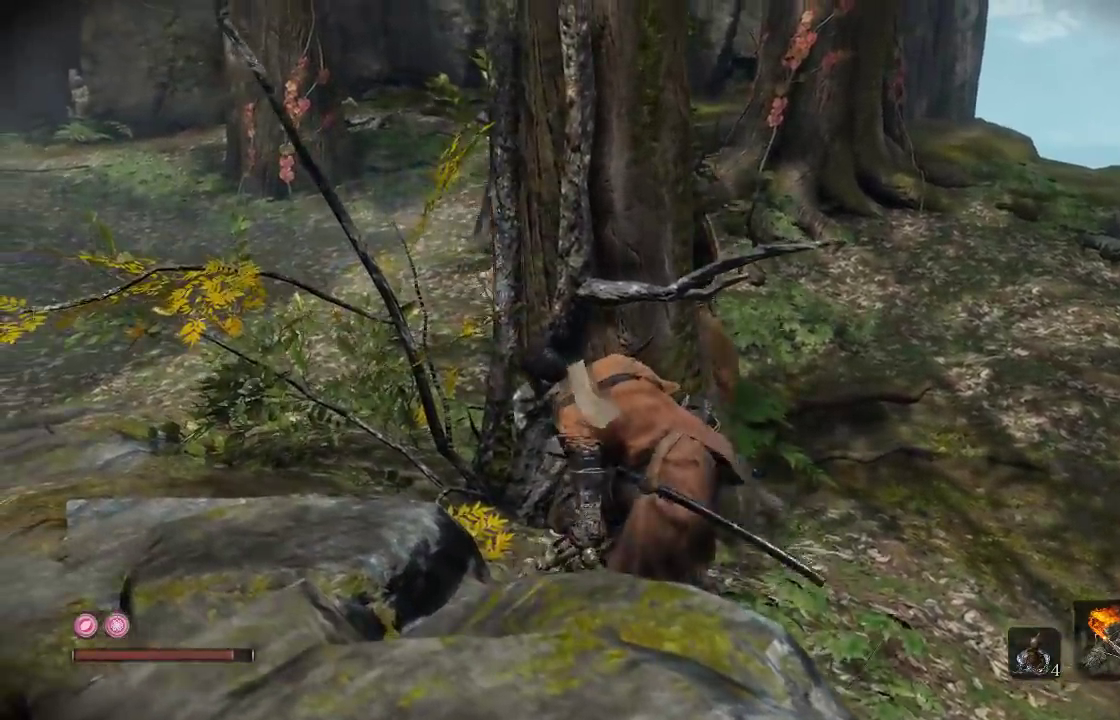
{"buttons": [], "left_stick": "up-left", "right_stick": "center", "events": [[67, "left_stick", "up-left"]]}
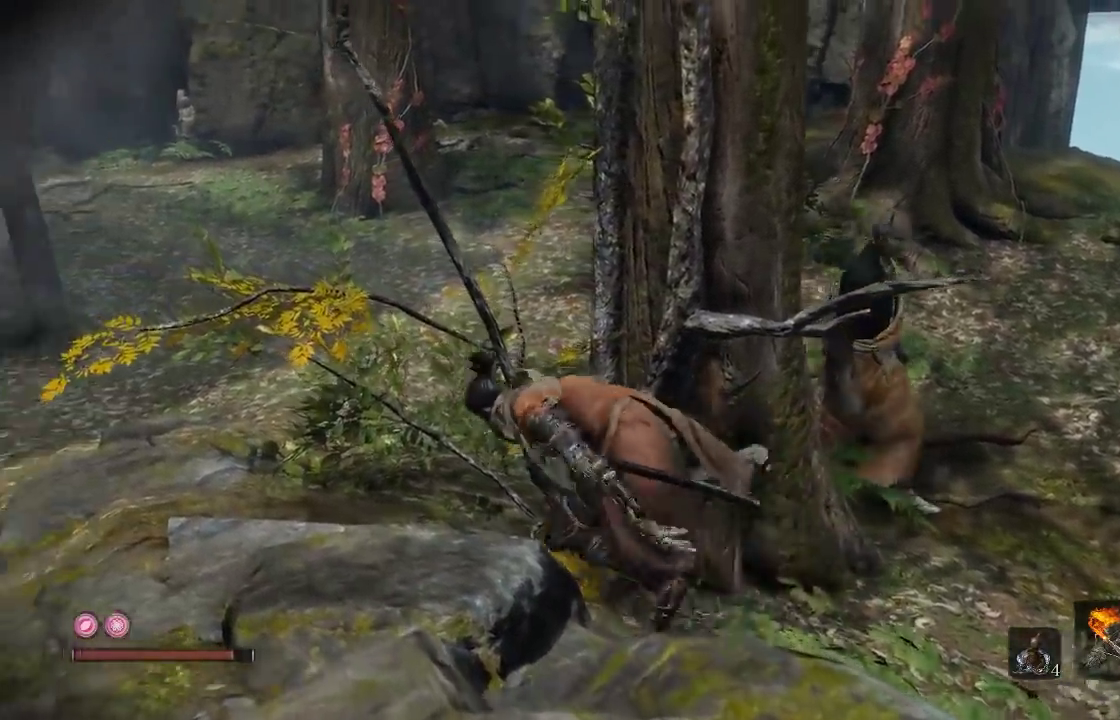
{"buttons": [], "left_stick": "left", "right_stick": "right", "events": [[100, "left_stick", "left"], [100, "right_stick", "right"]]}
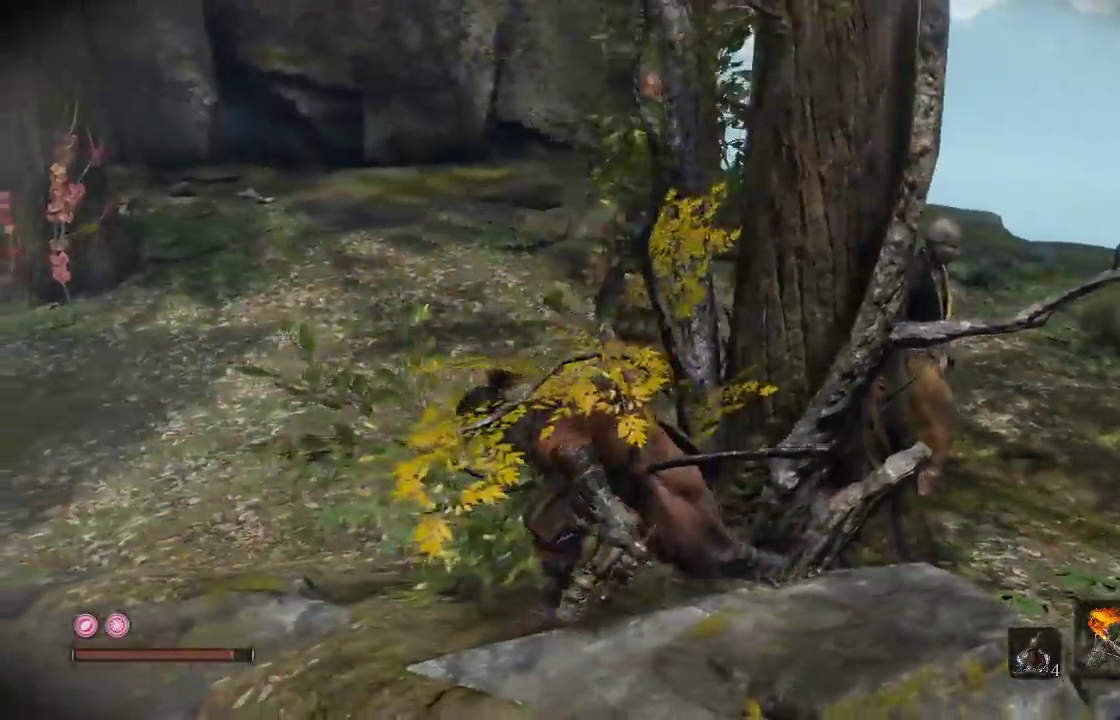
{"buttons": [], "left_stick": "left", "right_stick": "right", "events": [[33, "left_stick", "center"], [283, "right_stick", "down-right"], [300, "left_stick", "left"], [383, "right_stick", "right"]]}
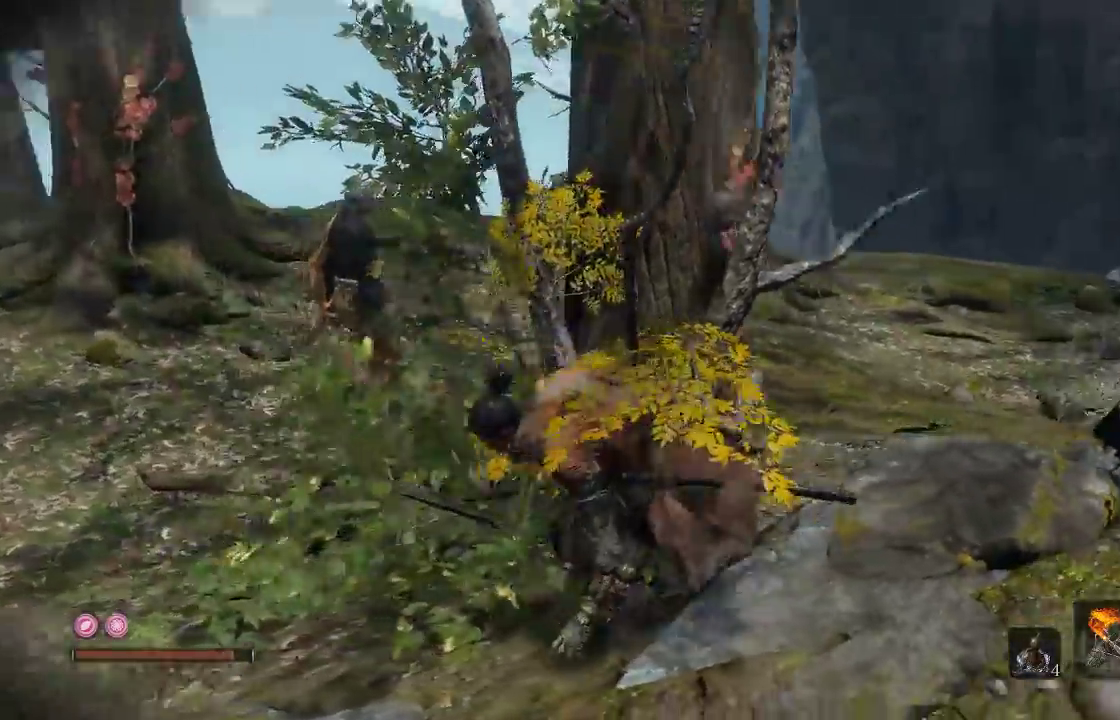
{"buttons": [], "left_stick": "left", "right_stick": "center", "events": [[167, "left_stick", "center"], [167, "right_stick", "down-right"], [300, "right_stick", "right"], [383, "left_stick", "left"], [500, "right_stick", "center"]]}
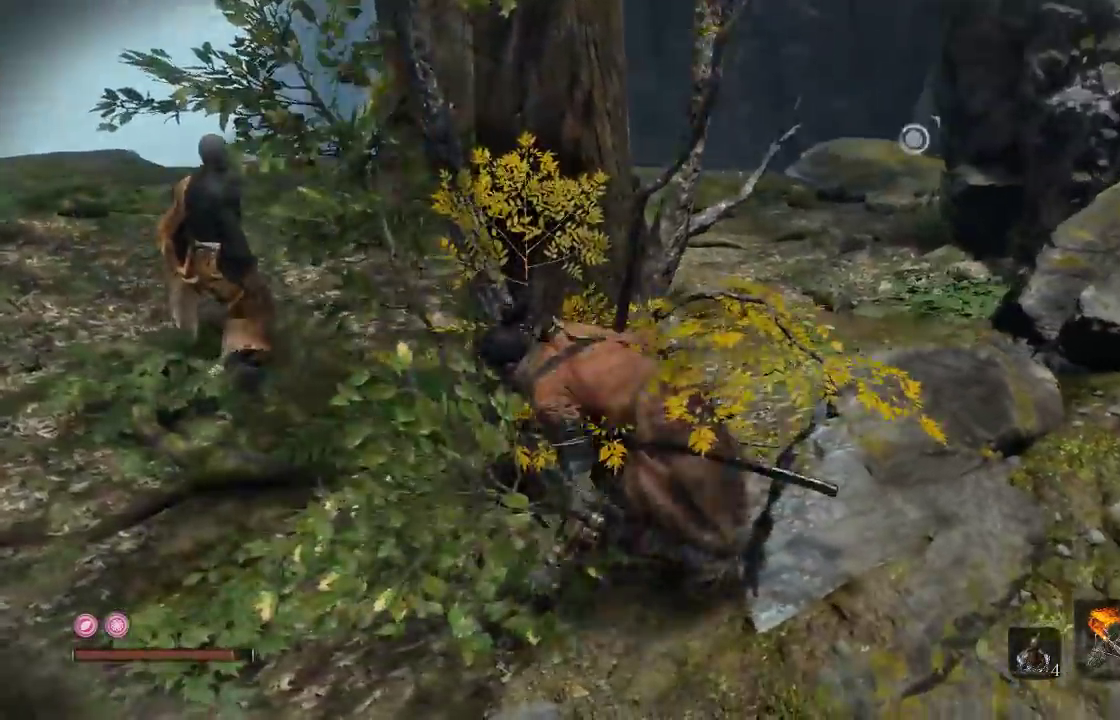
{"buttons": [], "left_stick": "up-left", "right_stick": "right", "events": [[117, "left_stick", "center"], [133, "right_stick", "right"], [300, "right_stick", "down-right"], [317, "left_stick", "up-left"], [467, "right_stick", "right"]]}
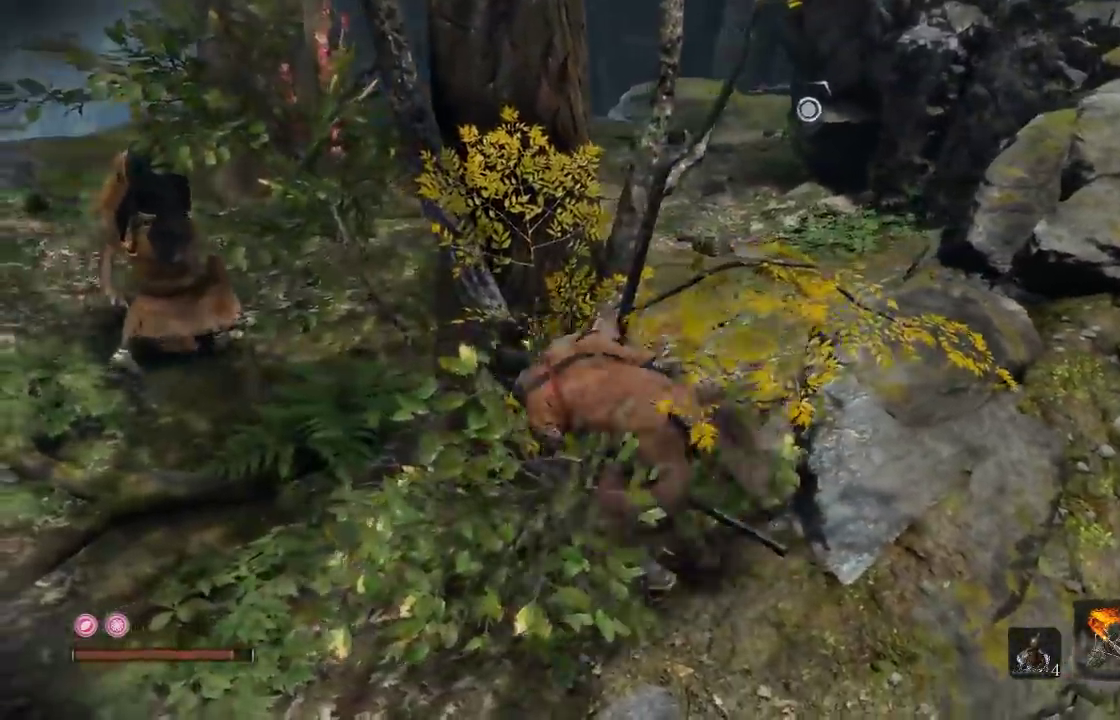
{"buttons": [], "left_stick": "left", "right_stick": "right", "events": [[17, "right_stick", "down-right"], [117, "right_stick", "right"], [167, "left_stick", "left"], [333, "right_stick", "center"], [450, "right_stick", "right"]]}
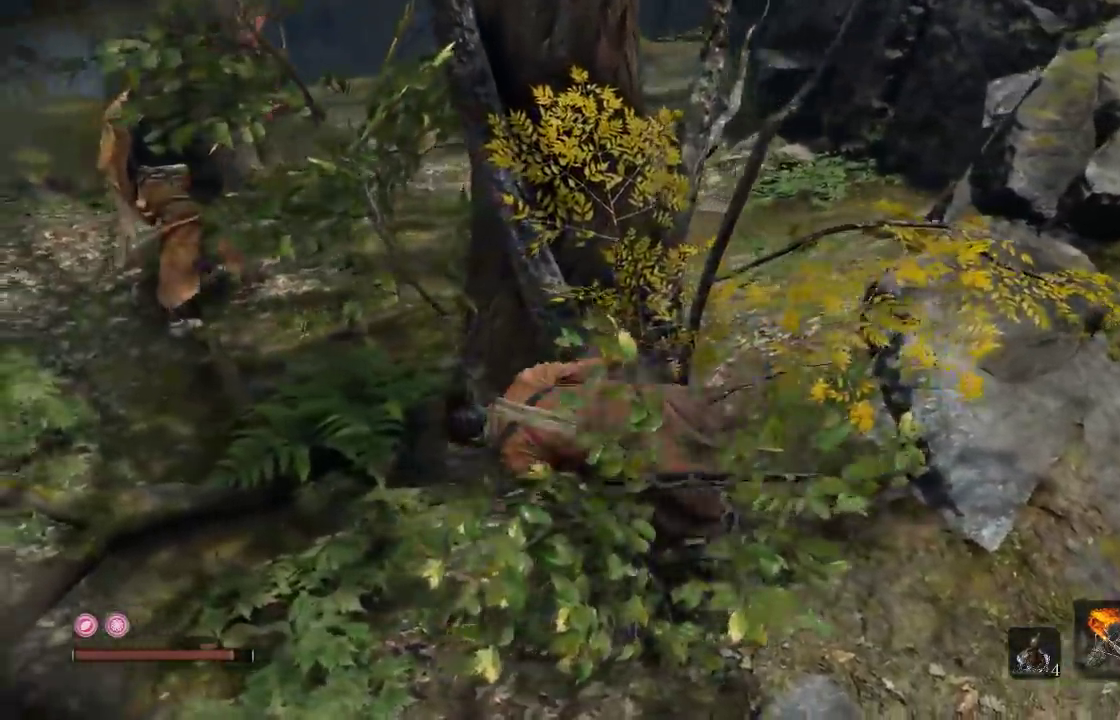
{"buttons": [], "left_stick": "left", "right_stick": "up-right", "events": [[467, "right_stick", "up-right"]]}
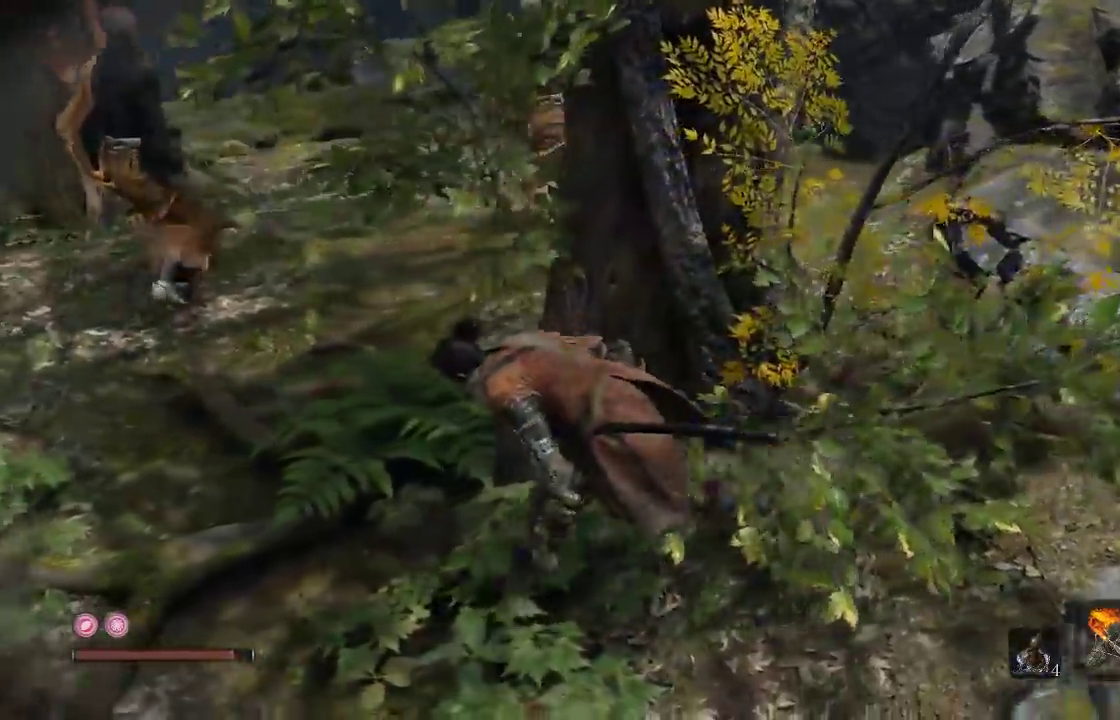
{"buttons": [], "left_stick": "up-left", "right_stick": "right", "events": [[50, "right_stick", "center"], [133, "right_stick", "right"], [300, "left_stick", "up-left"]]}
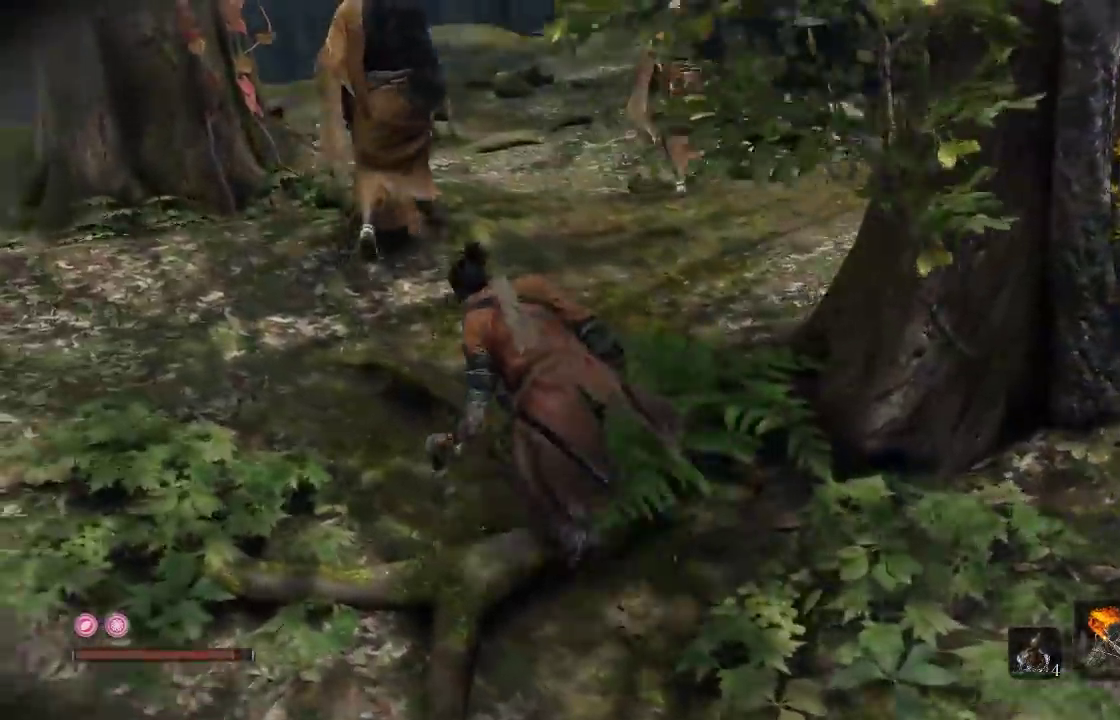
{"buttons": [], "left_stick": "up-left", "right_stick": "center", "events": [[133, "right_stick", "center"]]}
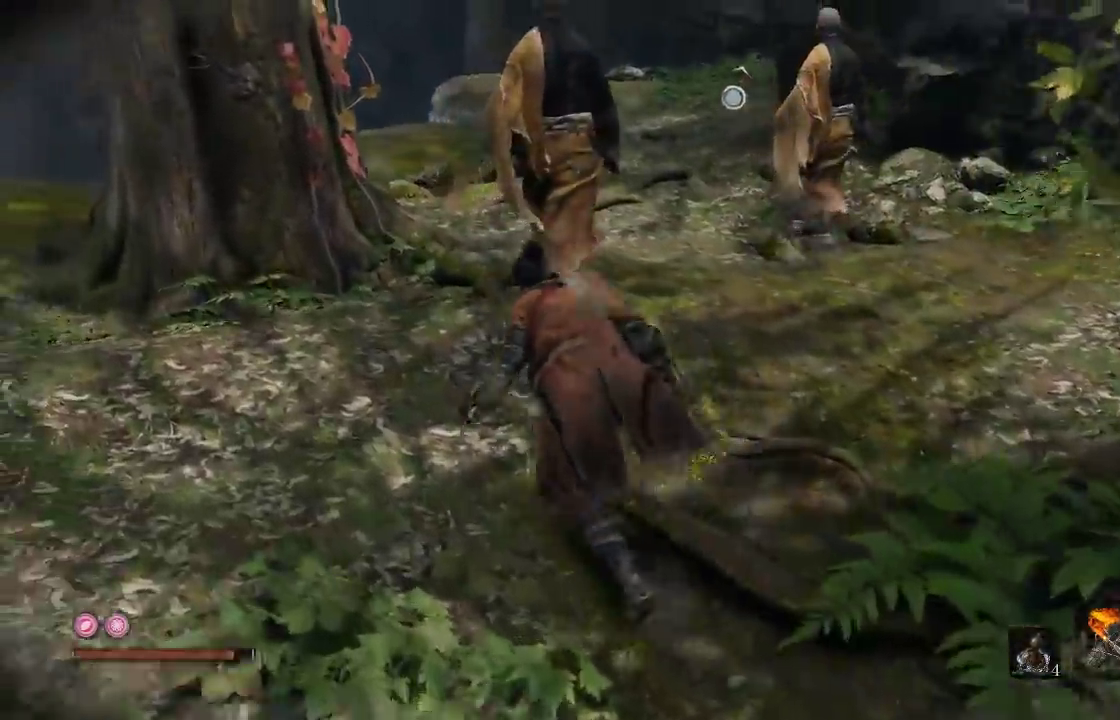
{"buttons": [], "left_stick": "up", "right_stick": "center", "events": [[33, "left_stick", "up"], [133, "right_stick", "right"], [283, "right_stick", "up-right"], [417, "right_stick", "center"]]}
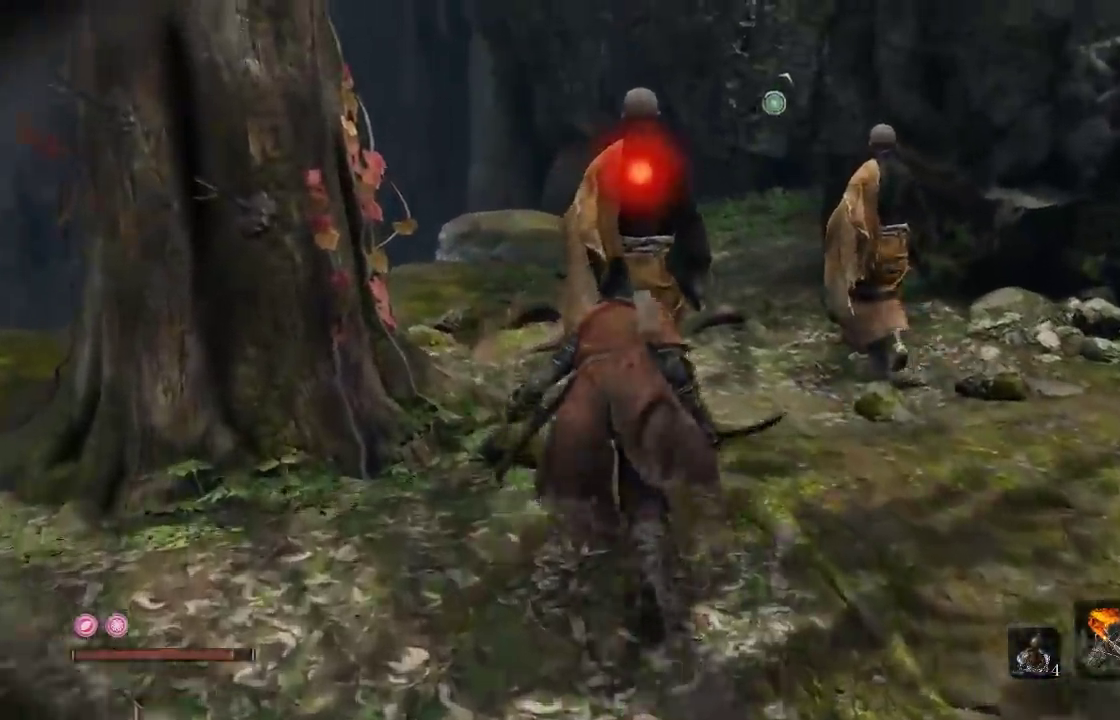
{"buttons": [], "left_stick": "center", "right_stick": "center", "events": [[400, "left_stick", "center"]]}
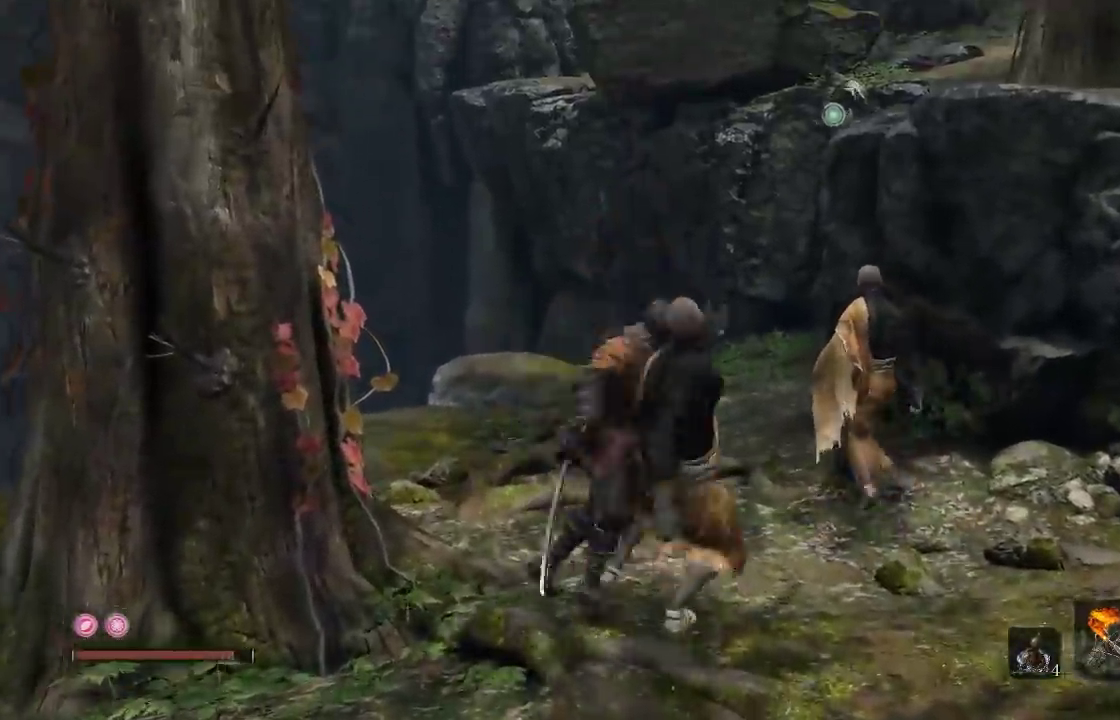
{"buttons": [], "left_stick": "down-left", "right_stick": "center", "events": [[83, "left_stick", "left"], [200, "right_stick", "right"], [250, "left_stick", "down-left"], [450, "right_stick", "center"]]}
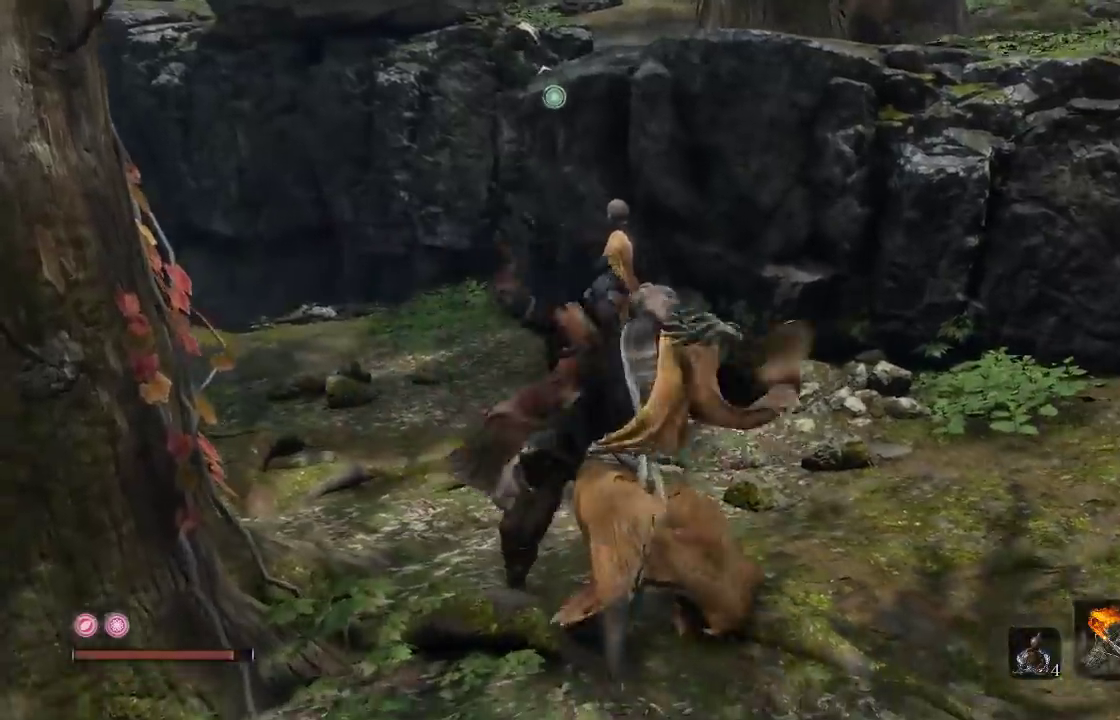
{"buttons": [], "left_stick": "center", "right_stick": "center", "events": [[33, "left_stick", "center"]]}
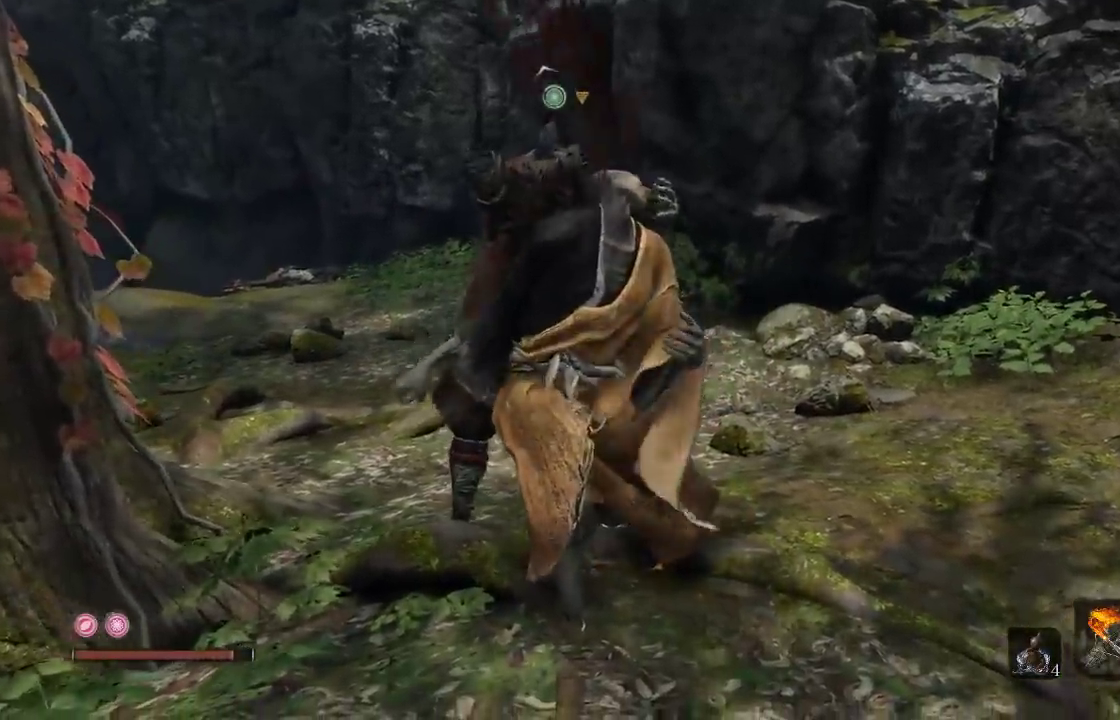
{"buttons": [], "left_stick": "up-right", "right_stick": "center", "events": [[67, "left_stick", "right"], [167, "right_stick", "down"], [400, "right_stick", "center"], [467, "left_stick", "up-right"]]}
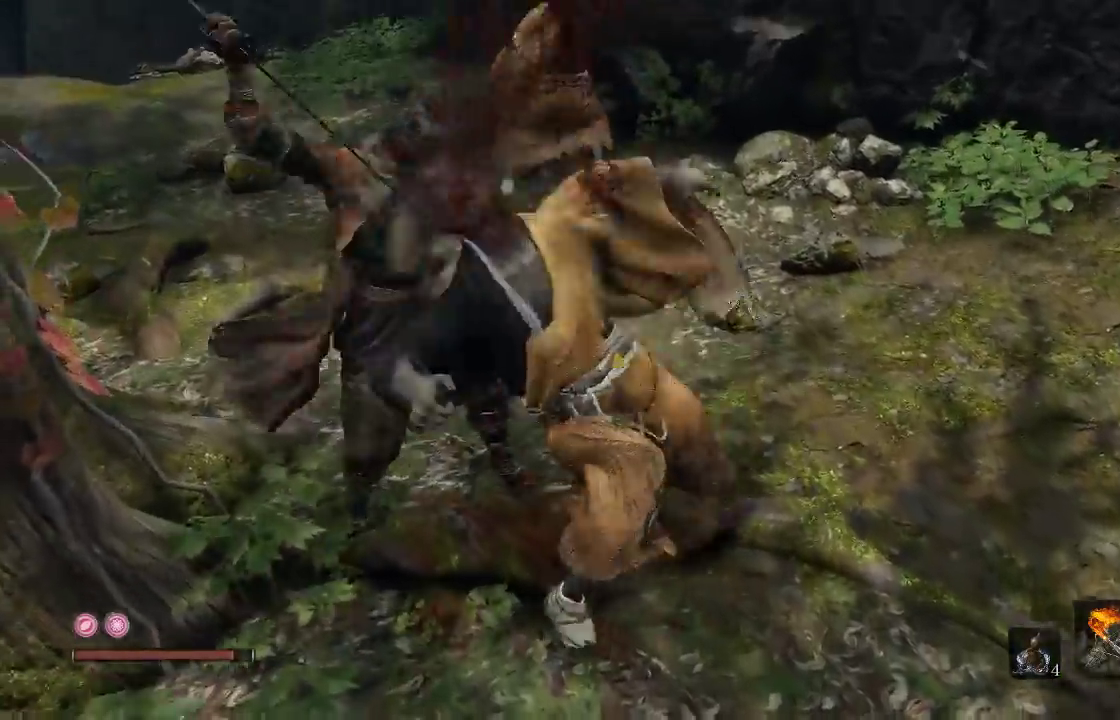
{"buttons": [], "left_stick": "right", "right_stick": "center", "events": [[67, "right_stick", "up-left"], [183, "right_stick", "center"], [433, "left_stick", "right"]]}
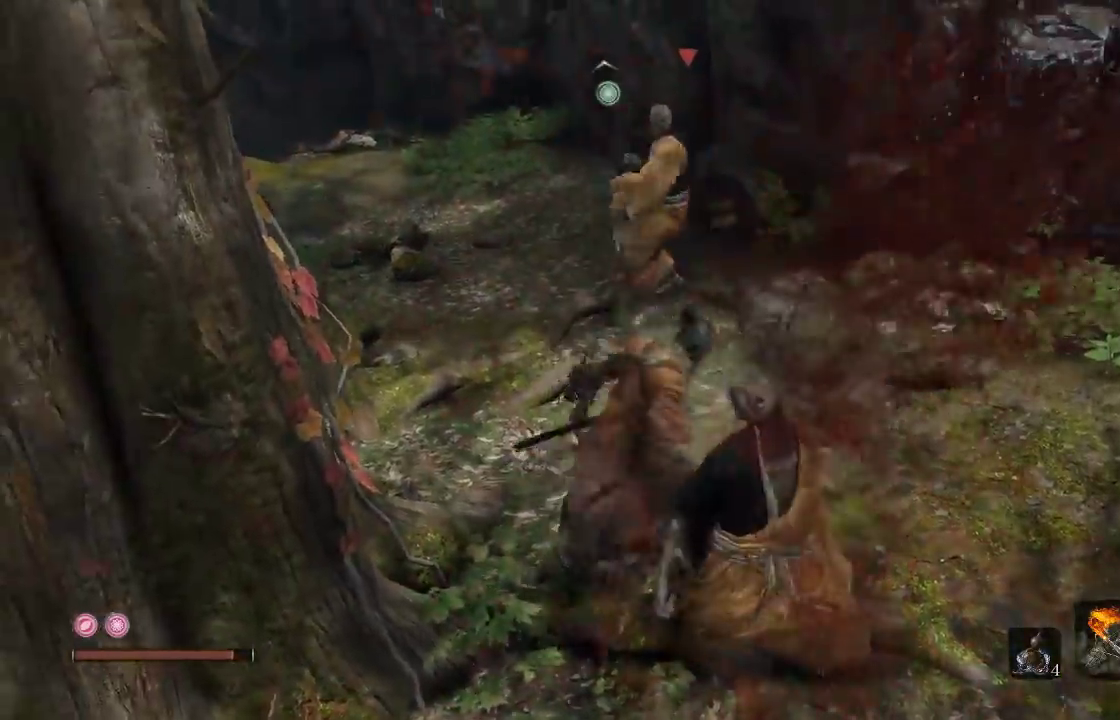
{"buttons": [], "left_stick": "up-left", "right_stick": "center", "events": [[33, "left_stick", "up-right"], [267, "left_stick", "up"], [367, "left_stick", "up-left"]]}
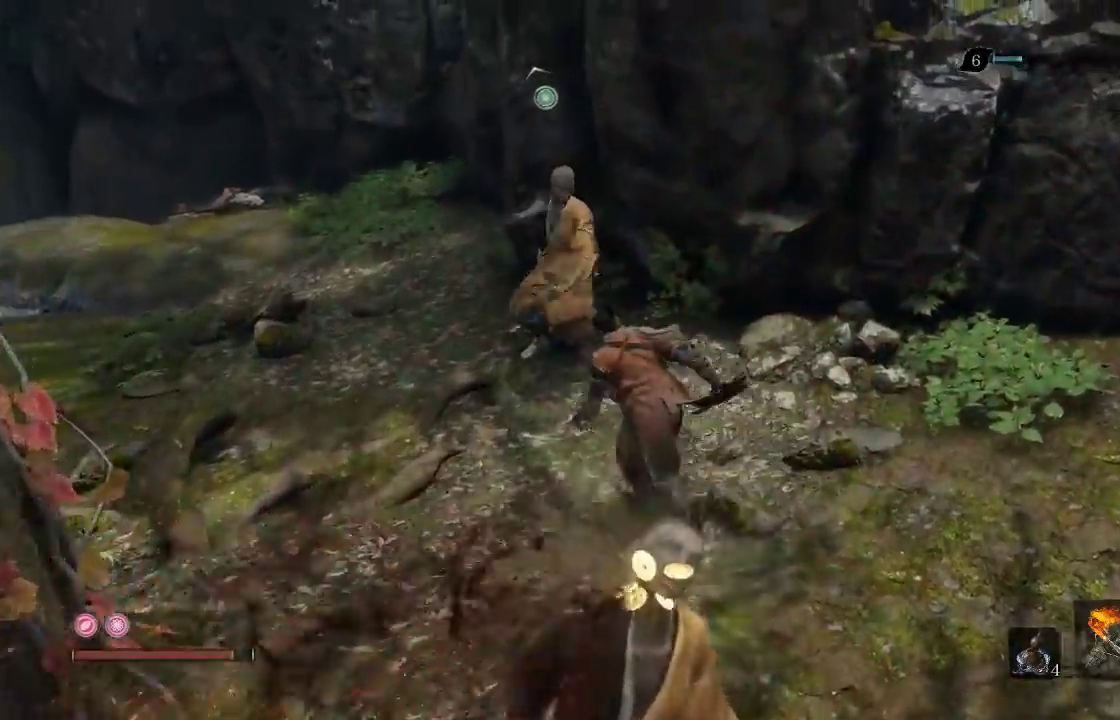
{"buttons": [], "left_stick": "left", "right_stick": "center", "events": [[200, "left_stick", "up"], [333, "left_stick", "up-right"], [417, "left_stick", "center"], [500, "left_stick", "left"]]}
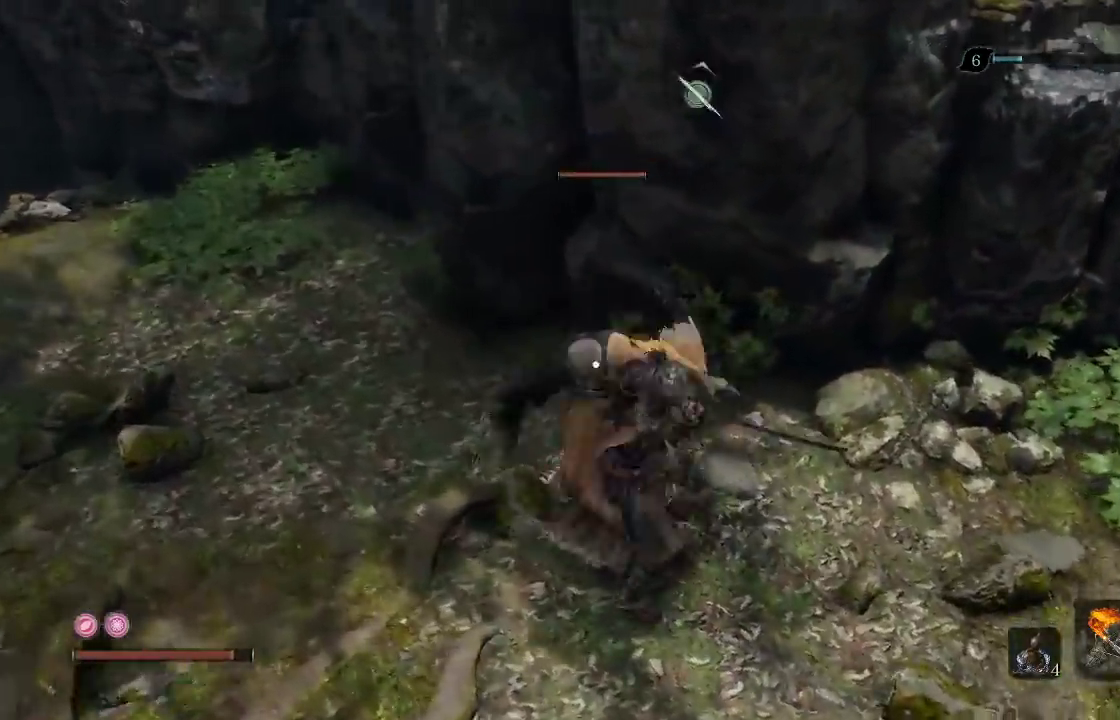
{"buttons": [], "left_stick": "down", "right_stick": "center", "events": [[83, "left_stick", "down-left"], [367, "left_stick", "down"]]}
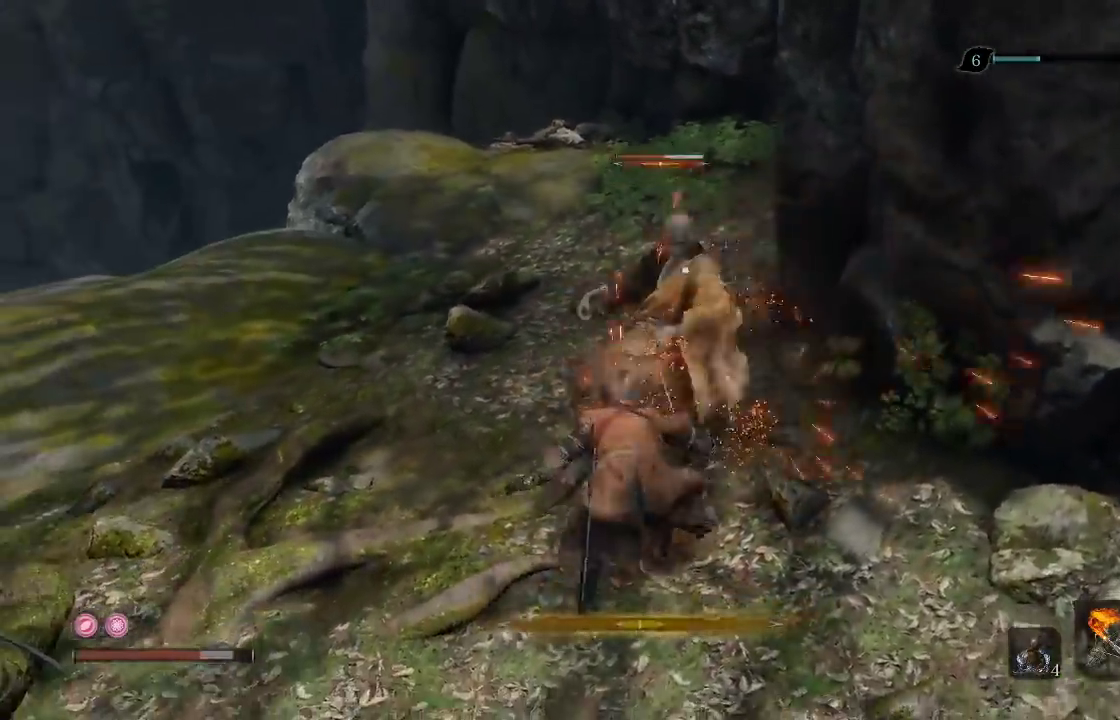
{"buttons": [], "left_stick": "down-left", "right_stick": "center", "events": [[83, "left_stick", "down-left"]]}
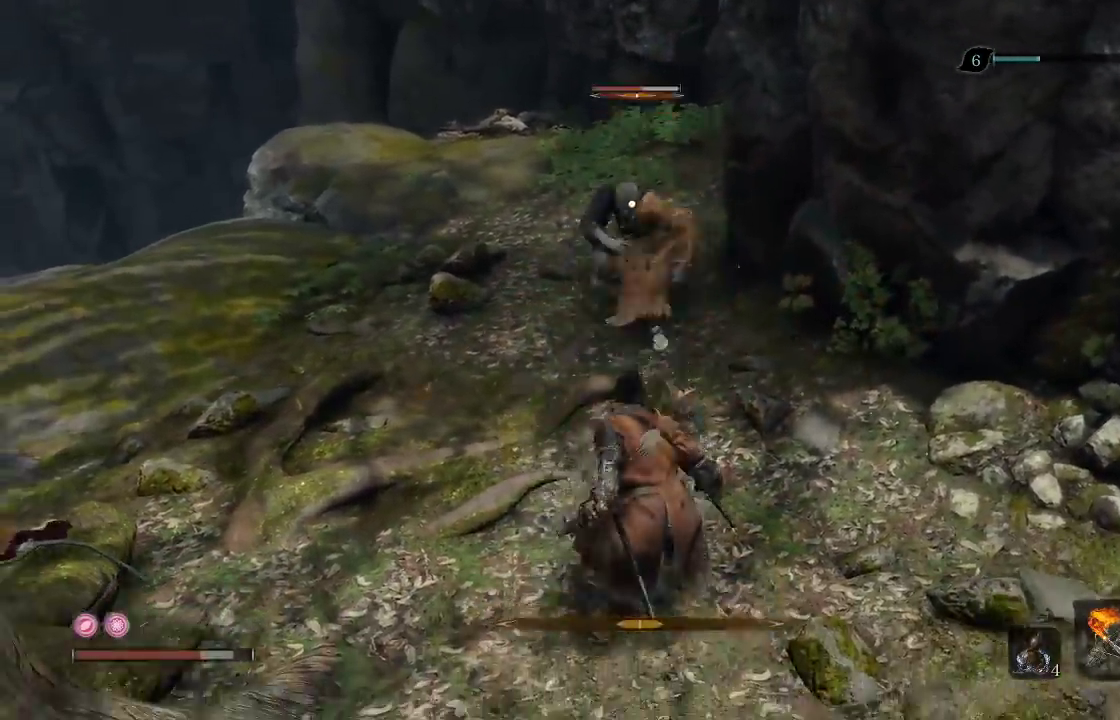
{"buttons": [], "left_stick": "up-left", "right_stick": "center", "events": [[250, "left_stick", "left"], [300, "left_stick", "up-left"]]}
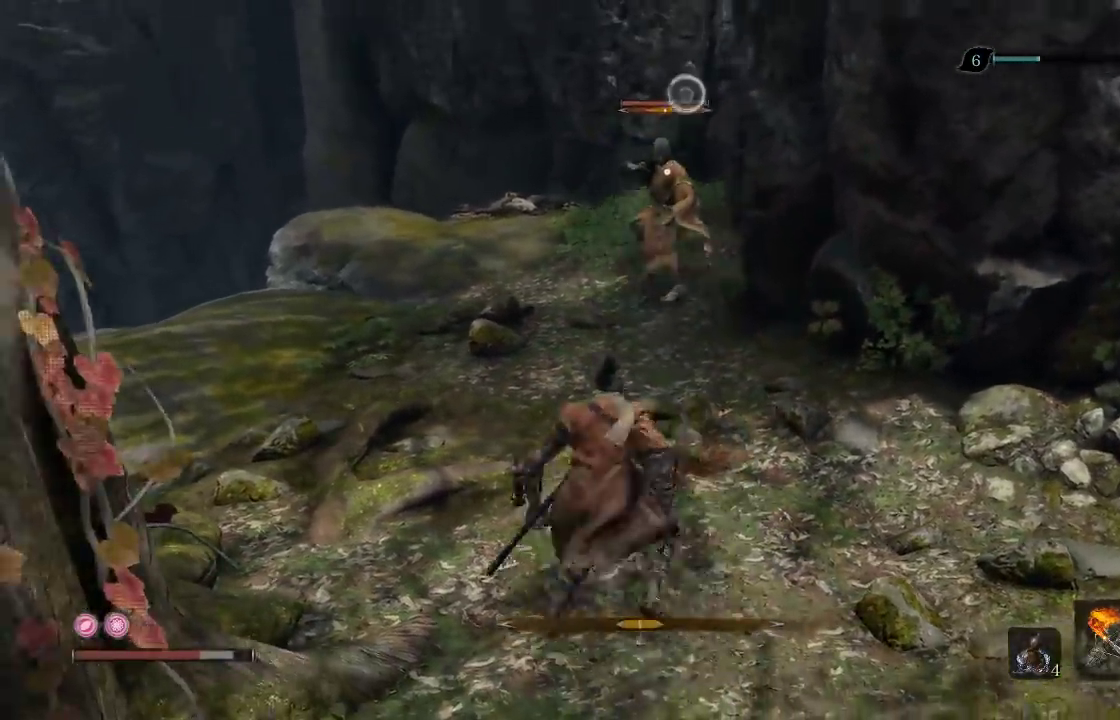
{"buttons": [], "left_stick": "up-left", "right_stick": "center", "events": []}
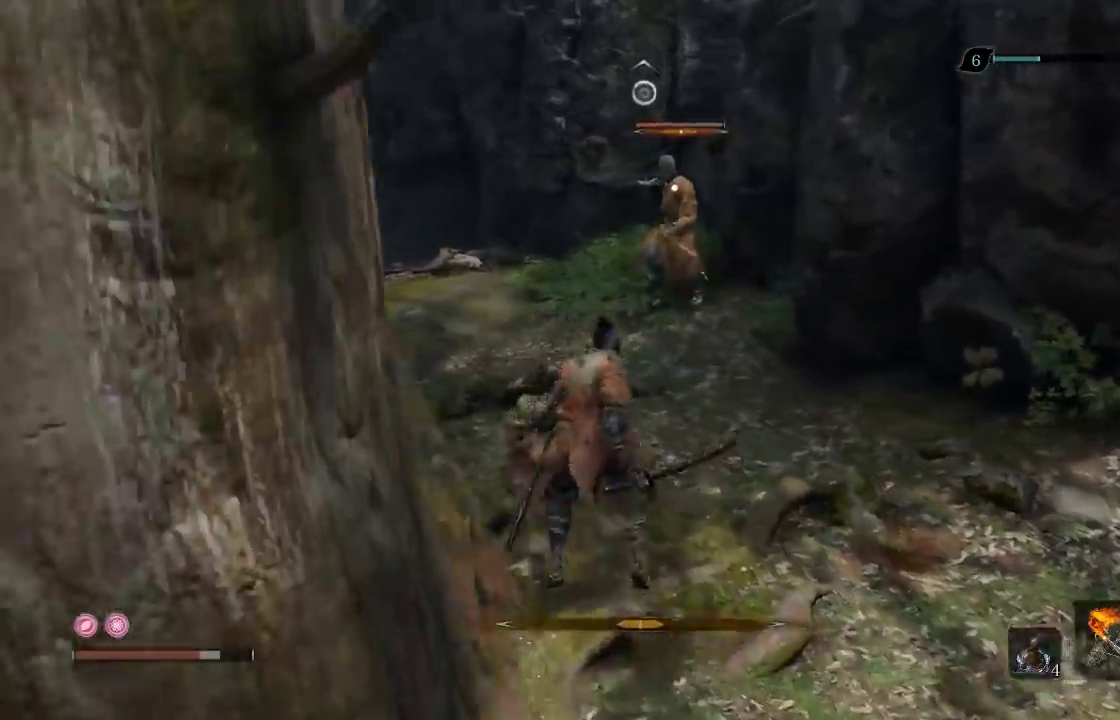
{"buttons": [], "left_stick": "up-left", "right_stick": "center", "events": []}
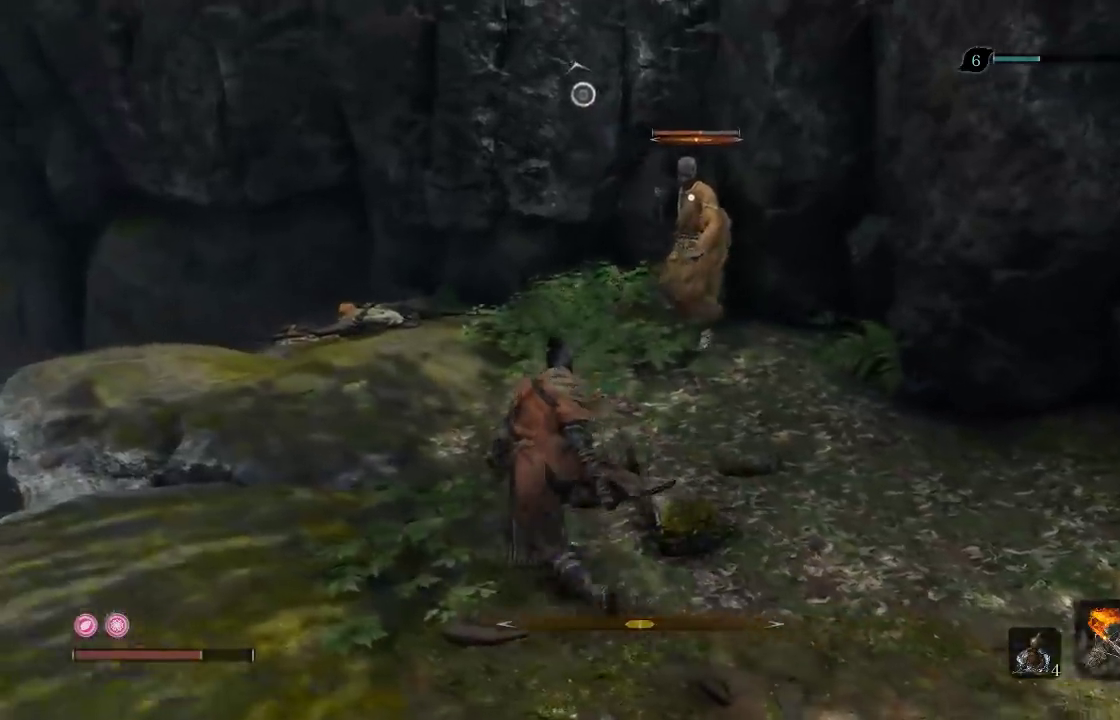
{"buttons": [], "left_stick": "up", "right_stick": "center", "events": [[83, "left_stick", "up"], [167, "left_stick", "up-right"], [250, "left_stick", "right"], [333, "left_stick", "up-right"], [433, "left_stick", "up"]]}
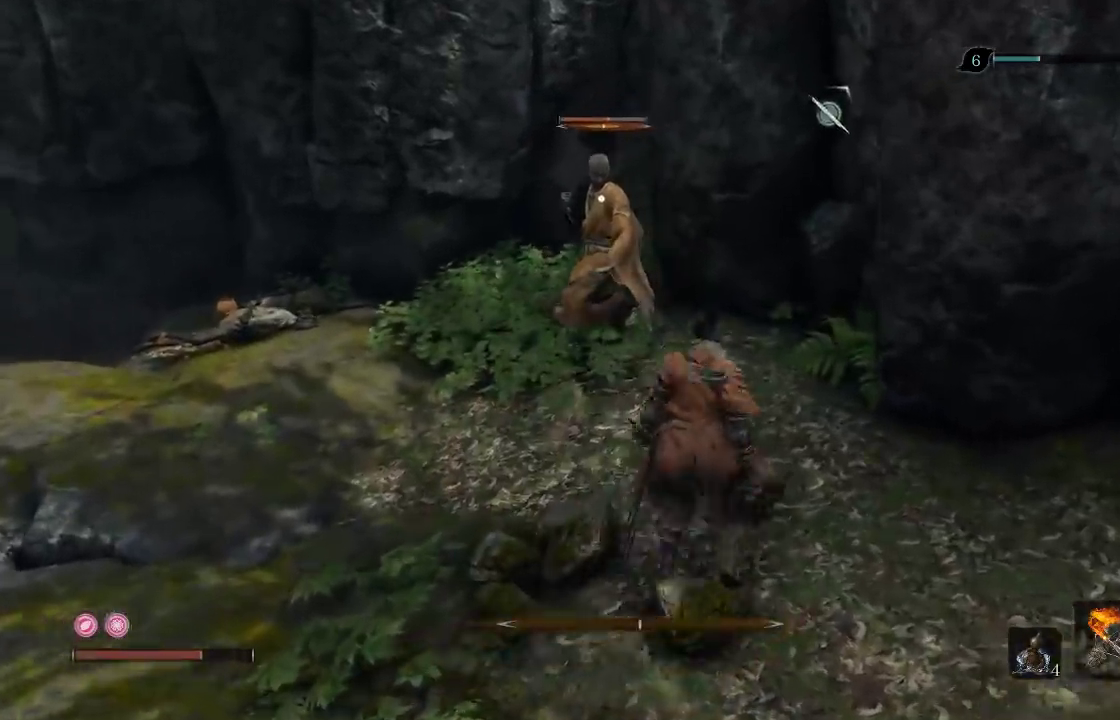
{"buttons": [], "left_stick": "up", "right_stick": "center", "events": [[83, "left_stick", "up-left"], [450, "left_stick", "up"]]}